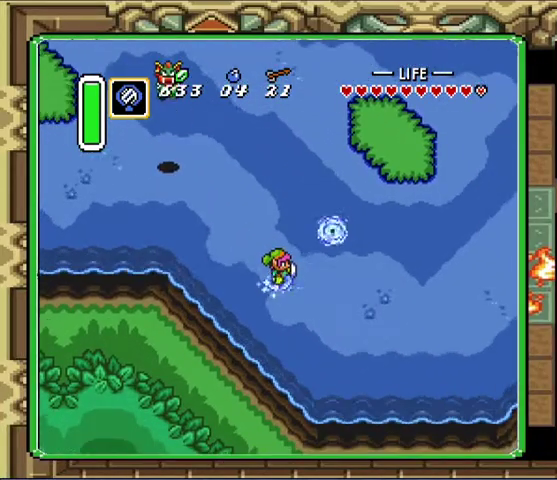
Gameplay with a controller (Nintendo layout); each line is a JSON object with the inputs held at the frame after it. "events" lists button and stick changes between this image and that frame as [ms after this image, input, new state], when the widget could be followed in between. Not read: A L3 R3.
{"buttons": [], "events": [[100, "DPAD_DOWN", "up"], [133, "DPAD_RIGHT", "up"]]}
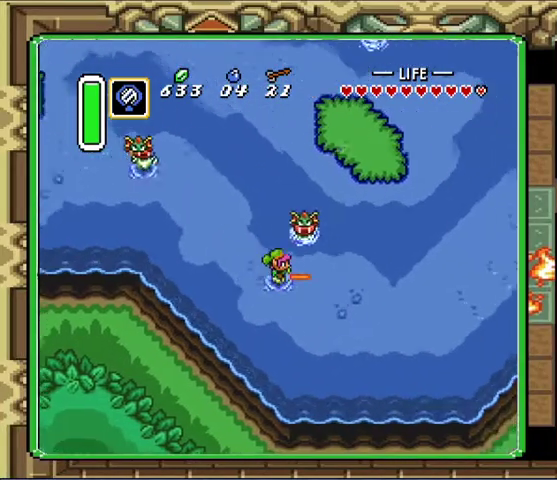
{"buttons": [], "events": []}
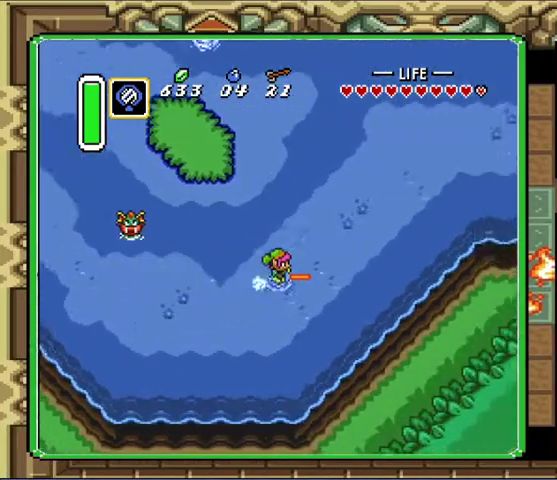
{"buttons": ["DPAD_UP", "DPAD_RIGHT"], "events": [[300, "DPAD_RIGHT", "down"], [300, "DPAD_UP", "down"]]}
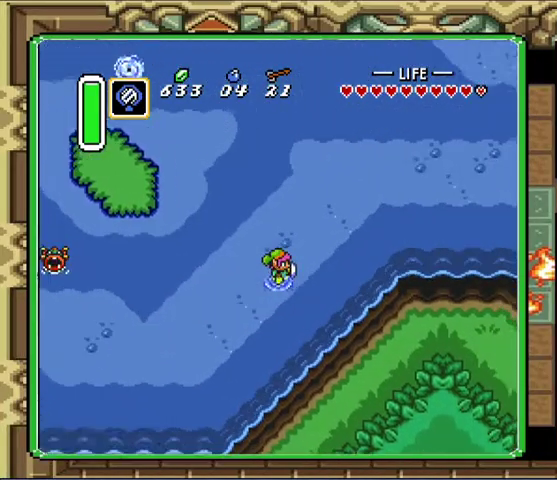
{"buttons": ["DPAD_UP"], "events": [[233, "DPAD_RIGHT", "up"]]}
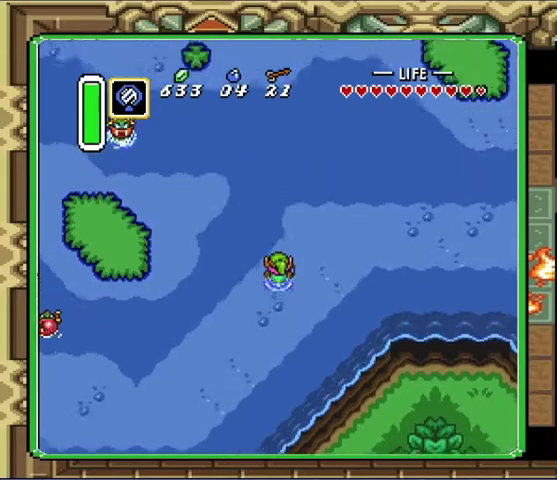
{"buttons": [], "events": [[267, "DPAD_RIGHT", "down"], [267, "DPAD_UP", "up"], [333, "DPAD_RIGHT", "up"]]}
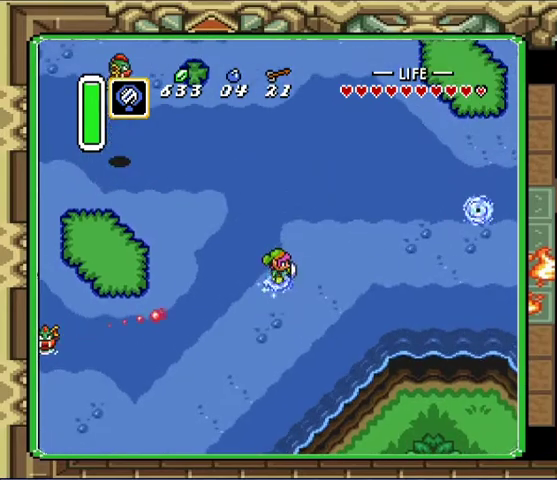
{"buttons": [], "events": []}
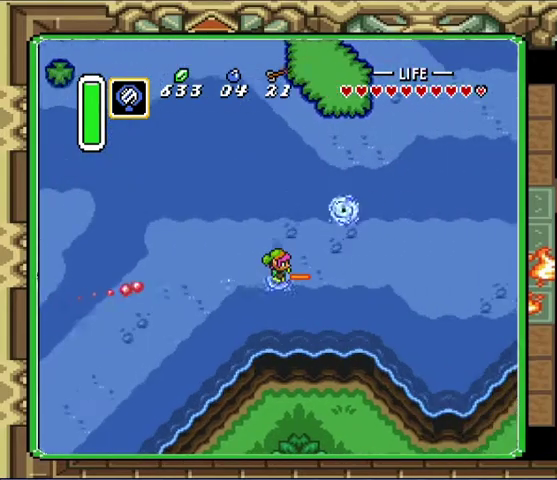
{"buttons": [], "events": []}
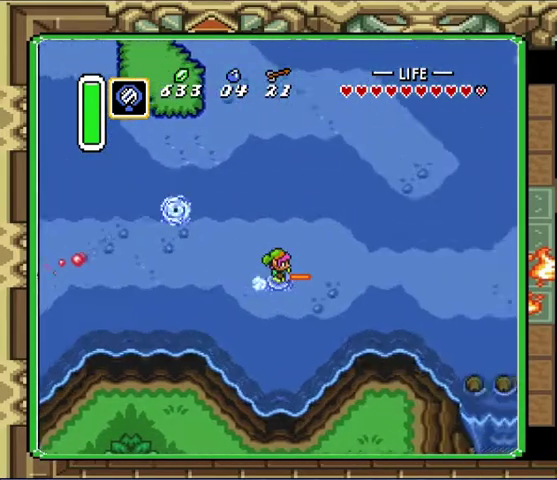
{"buttons": [], "events": []}
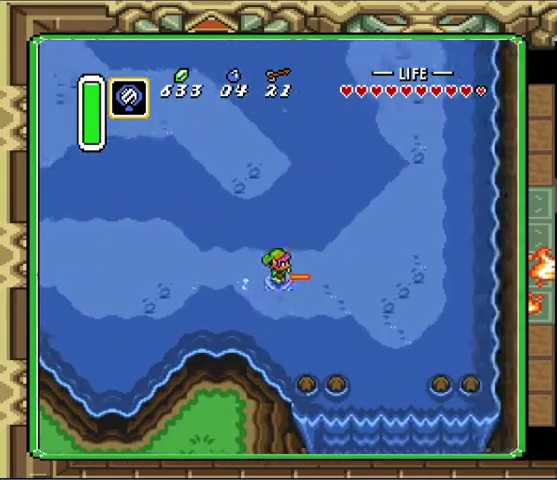
{"buttons": ["DPAD_UP"], "events": [[467, "DPAD_UP", "down"]]}
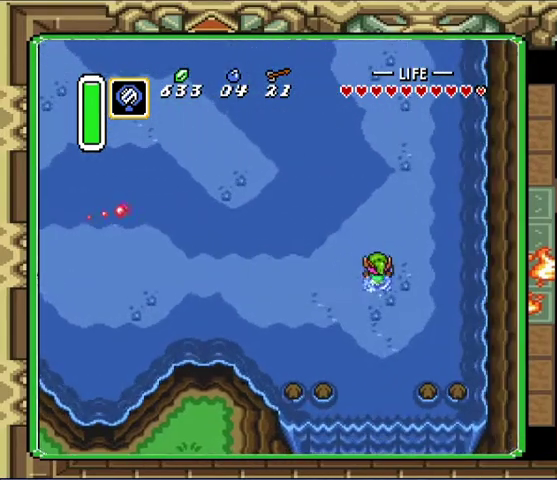
{"buttons": [], "events": [[100, "DPAD_UP", "up"], [267, "DPAD_RIGHT", "down"], [367, "DPAD_UP", "down"], [400, "DPAD_RIGHT", "up"], [467, "DPAD_UP", "up"]]}
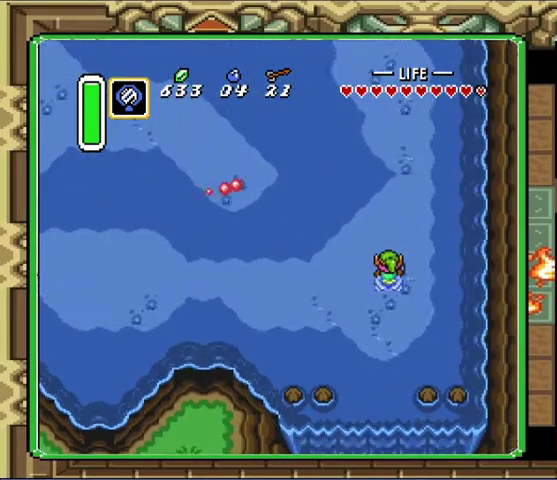
{"buttons": ["DPAD_UP"], "events": [[400, "DPAD_UP", "down"]]}
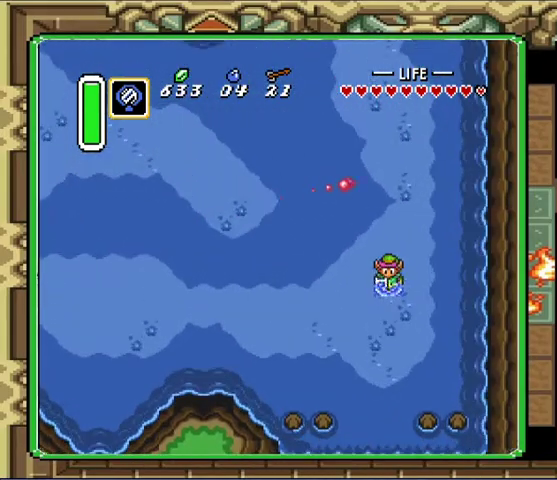
{"buttons": [], "events": [[67, "DPAD_UP", "up"], [167, "DPAD_DOWN", "down"], [233, "DPAD_DOWN", "up"], [233, "DPAD_RIGHT", "down"], [300, "DPAD_RIGHT", "up"], [300, "DPAD_UP", "down"], [367, "DPAD_UP", "up"]]}
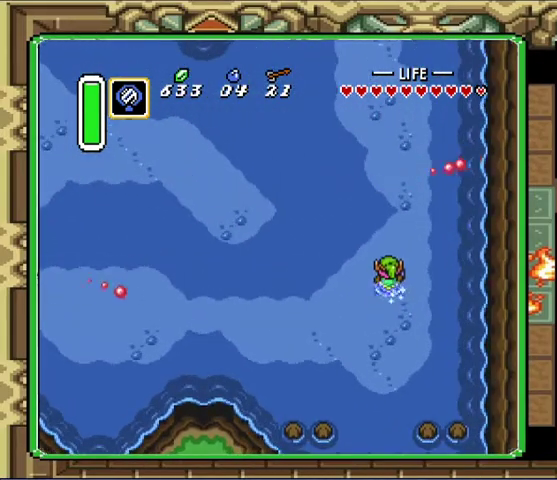
{"buttons": [], "events": []}
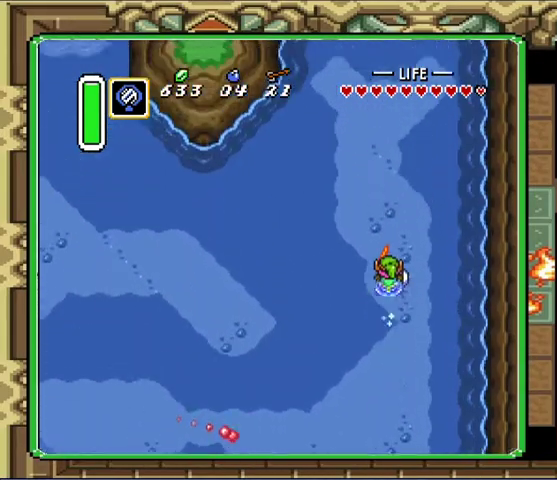
{"buttons": [], "events": []}
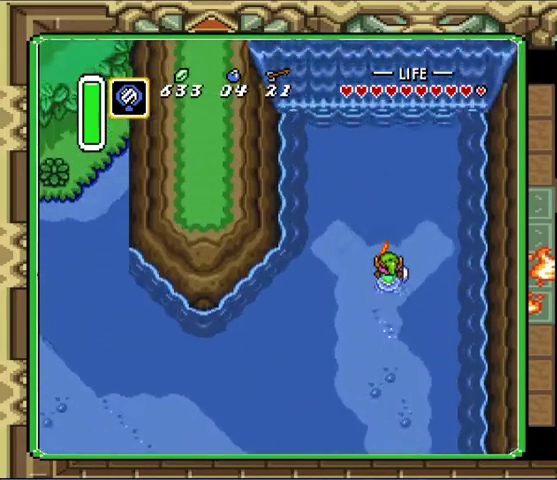
{"buttons": [], "events": []}
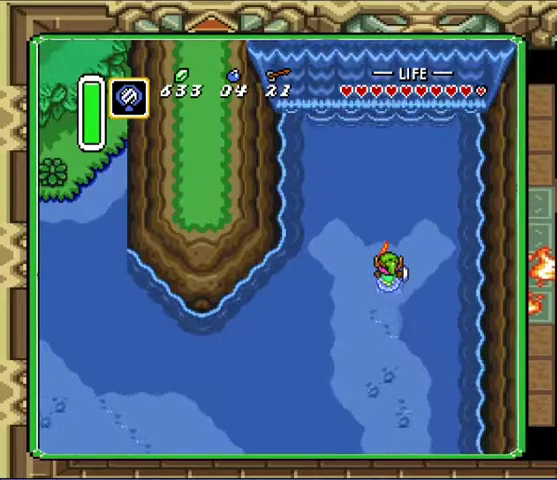
{"buttons": [], "events": []}
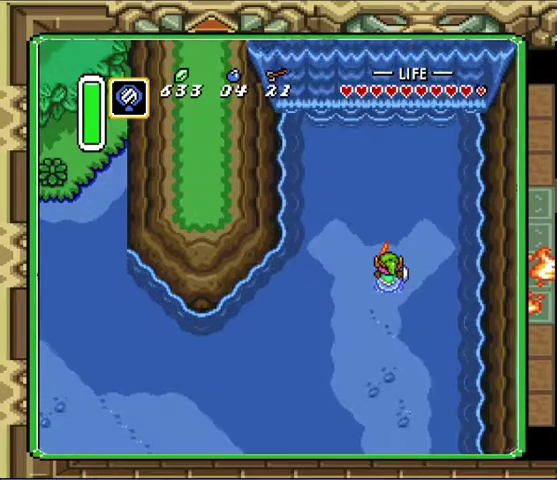
{"buttons": [], "events": []}
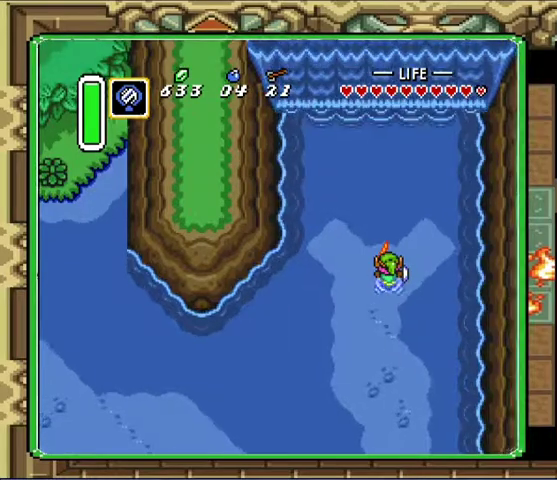
{"buttons": [], "events": []}
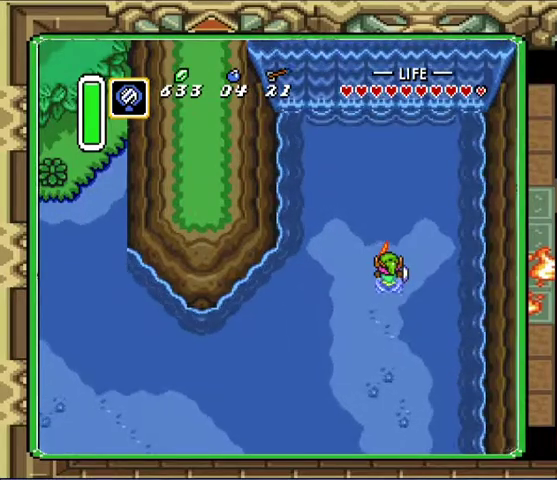
{"buttons": [], "events": []}
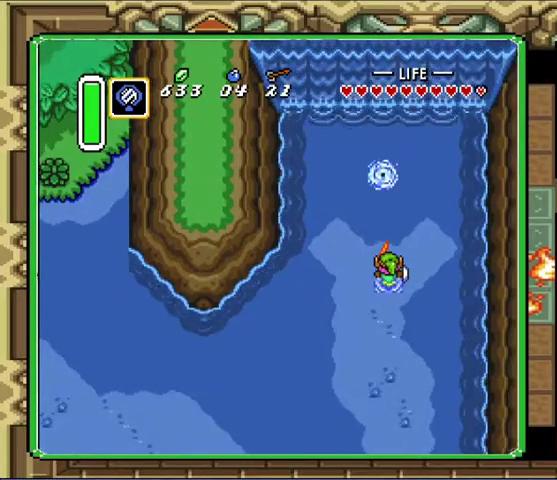
{"buttons": [], "events": []}
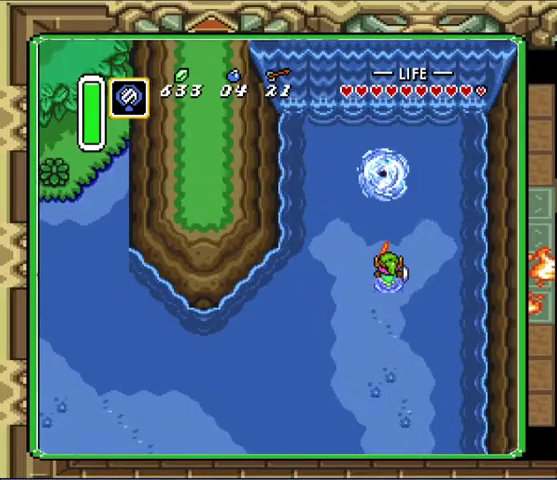
{"buttons": ["R1"], "events": [[33, "R1", "down"]]}
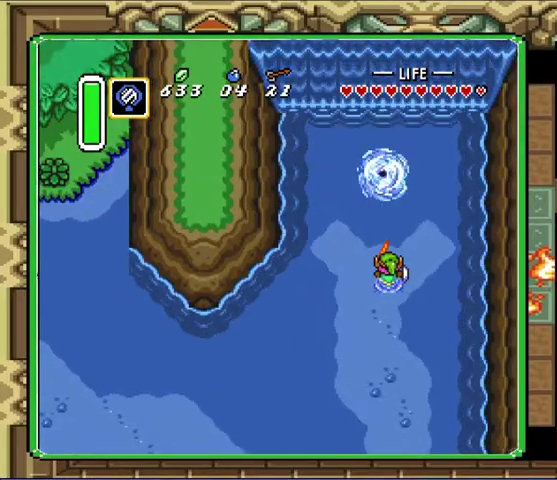
{"buttons": [], "events": [[433, "R1", "up"]]}
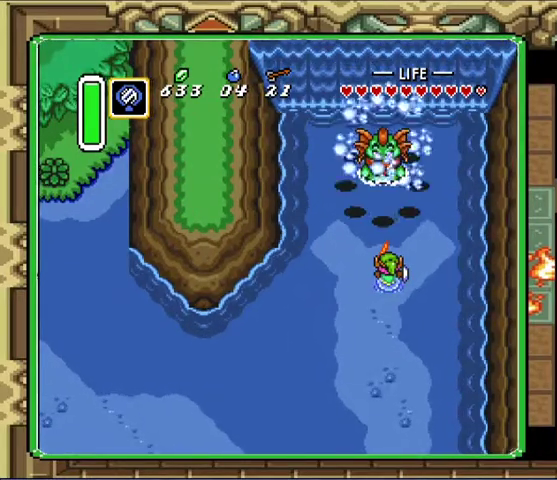
{"buttons": [], "events": []}
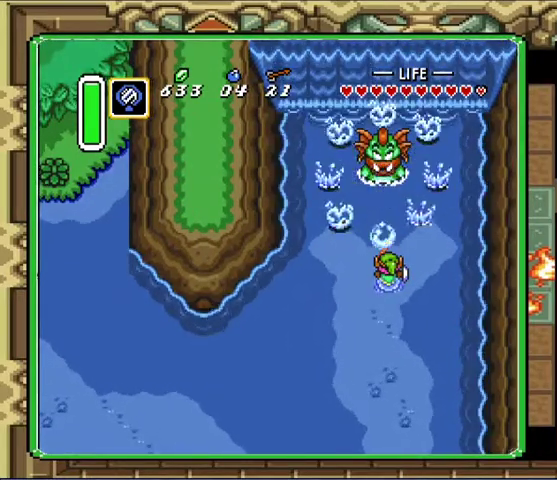
{"buttons": [], "events": []}
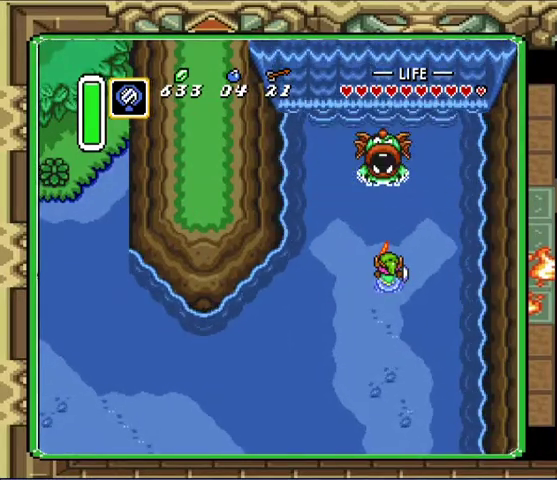
{"buttons": [], "events": []}